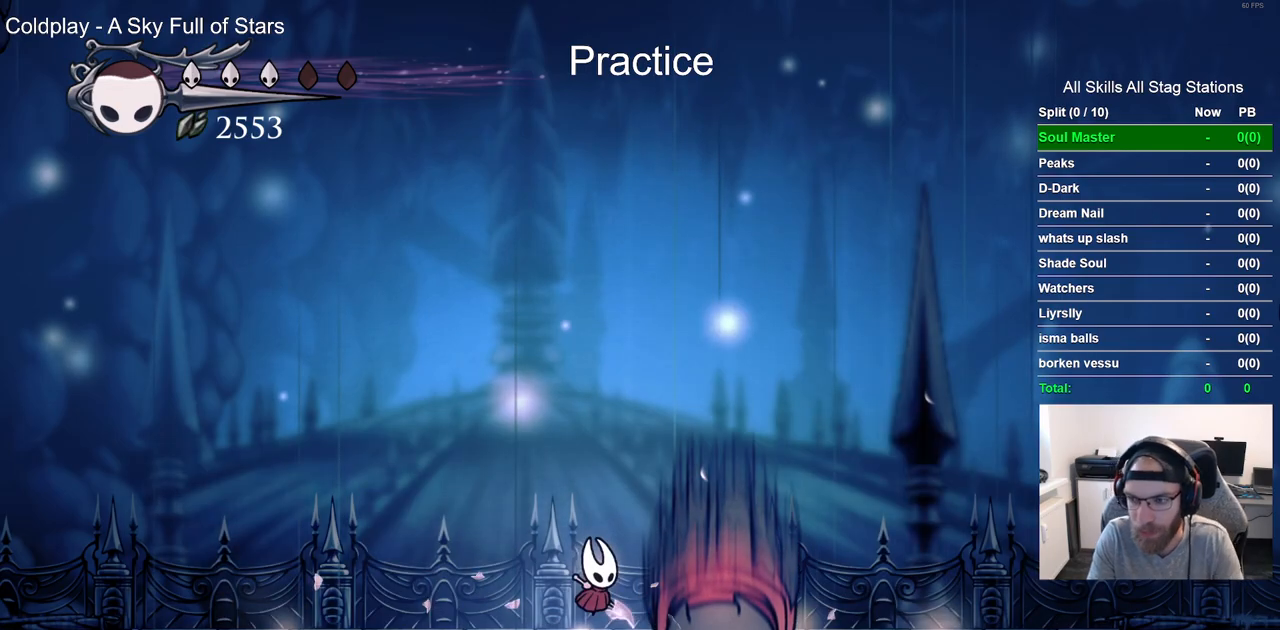
Gameplay with a controller (PlayStation layout); each line is a JSON object with the inputs held at the frame after it. "events" lists button and stick changes between this image and that frame as [ms after this image, input, new state], when the widget could be followed in between.
{"buttons": ["DPAD_LEFT"], "left_stick": "center", "right_stick": "center", "events": [[200, "DPAD_LEFT", "down"]]}
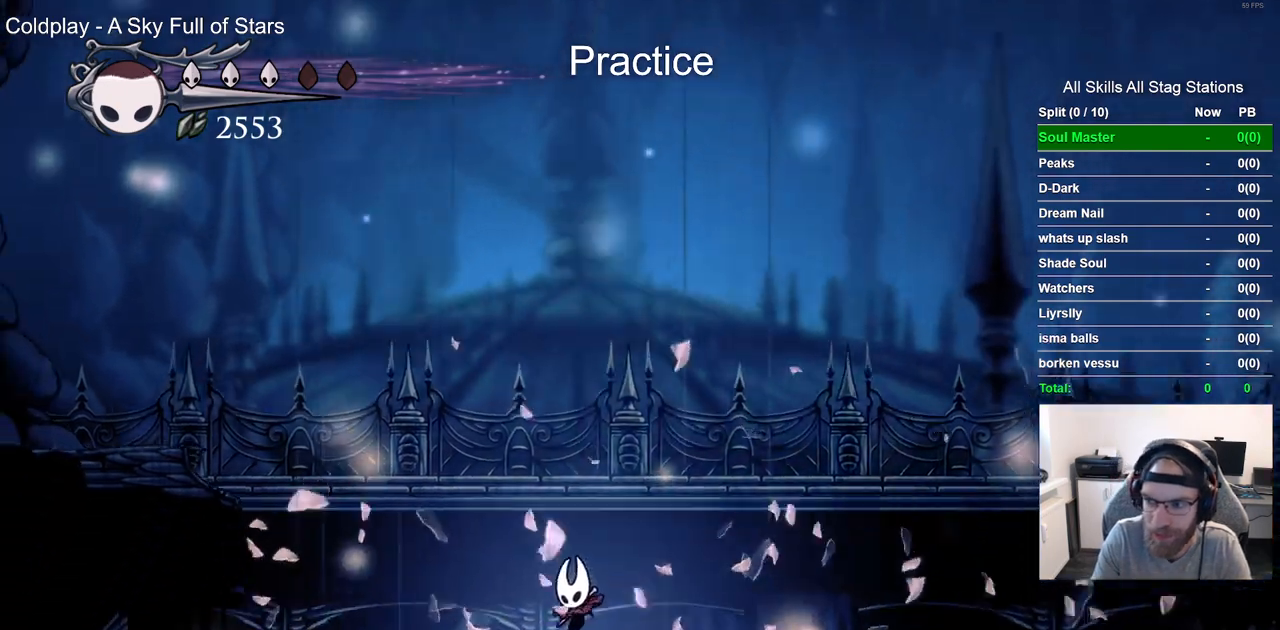
{"buttons": ["DPAD_LEFT"], "left_stick": "center", "right_stick": "center", "events": []}
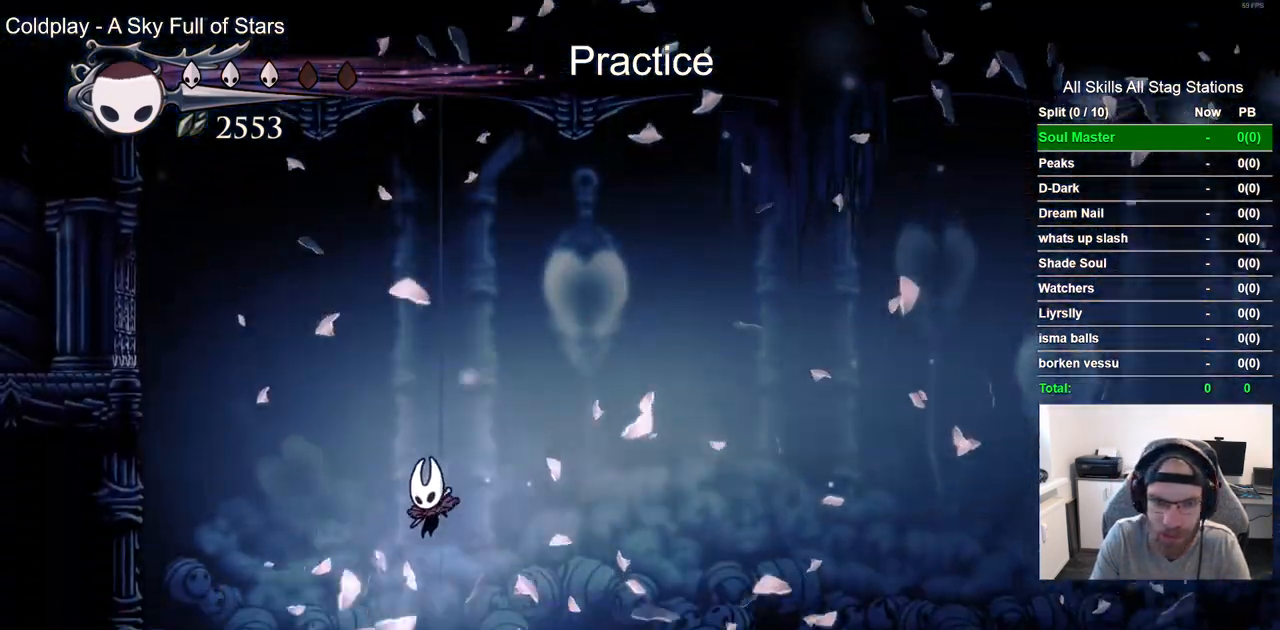
{"buttons": ["CROSS", "DPAD_LEFT"], "left_stick": "center", "right_stick": "center", "events": [[500, "CROSS", "down"]]}
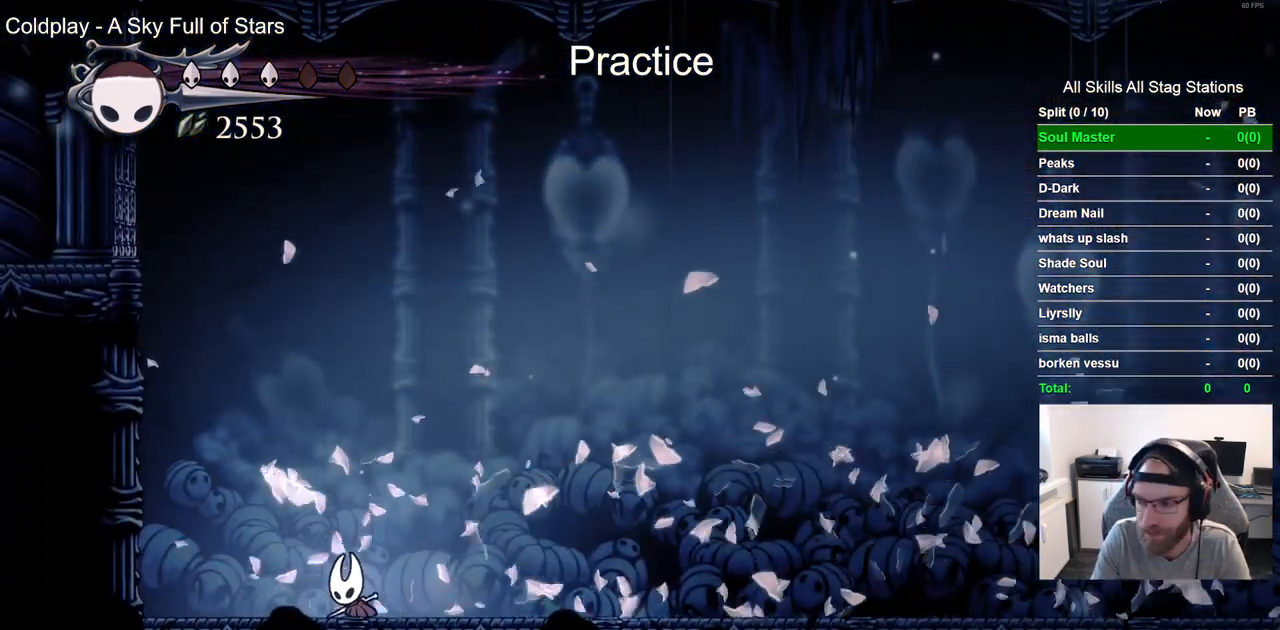
{"buttons": ["DPAD_LEFT"], "left_stick": "center", "right_stick": "center", "events": [[500, "CROSS", "up"]]}
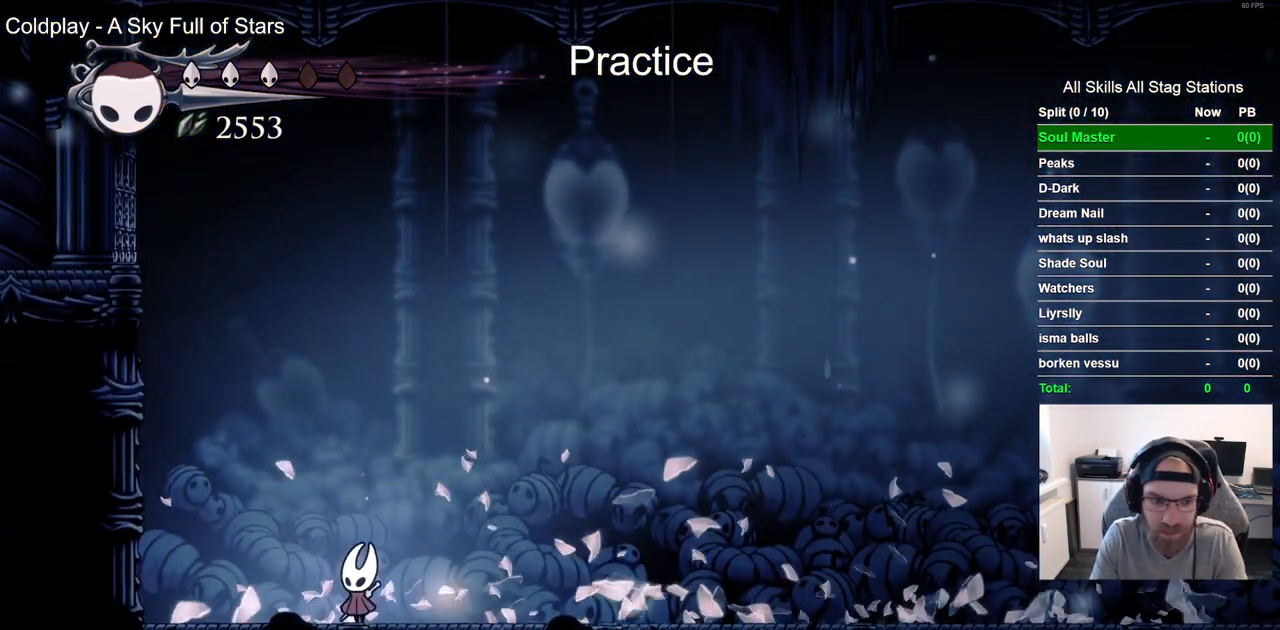
{"buttons": ["DPAD_LEFT"], "left_stick": "center", "right_stick": "center", "events": []}
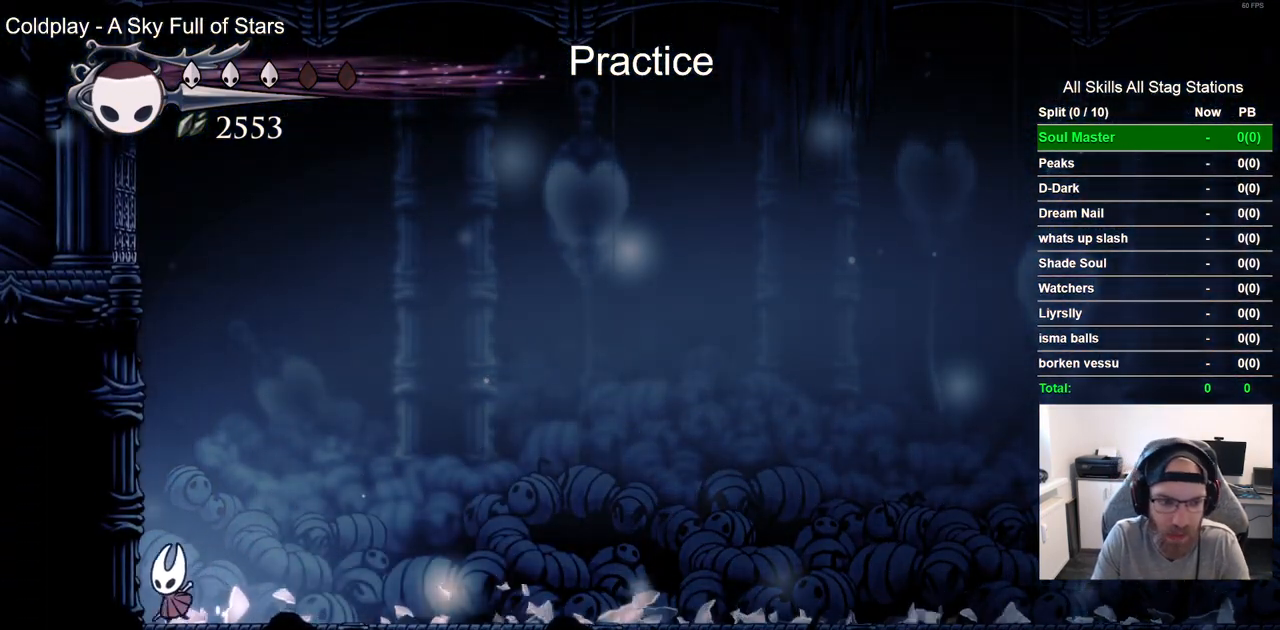
{"buttons": ["DPAD_RIGHT"], "left_stick": "center", "right_stick": "center", "events": [[33, "DPAD_UP", "down"], [50, "DPAD_LEFT", "up"], [83, "DPAD_UP", "up"], [117, "DPAD_RIGHT", "down"]]}
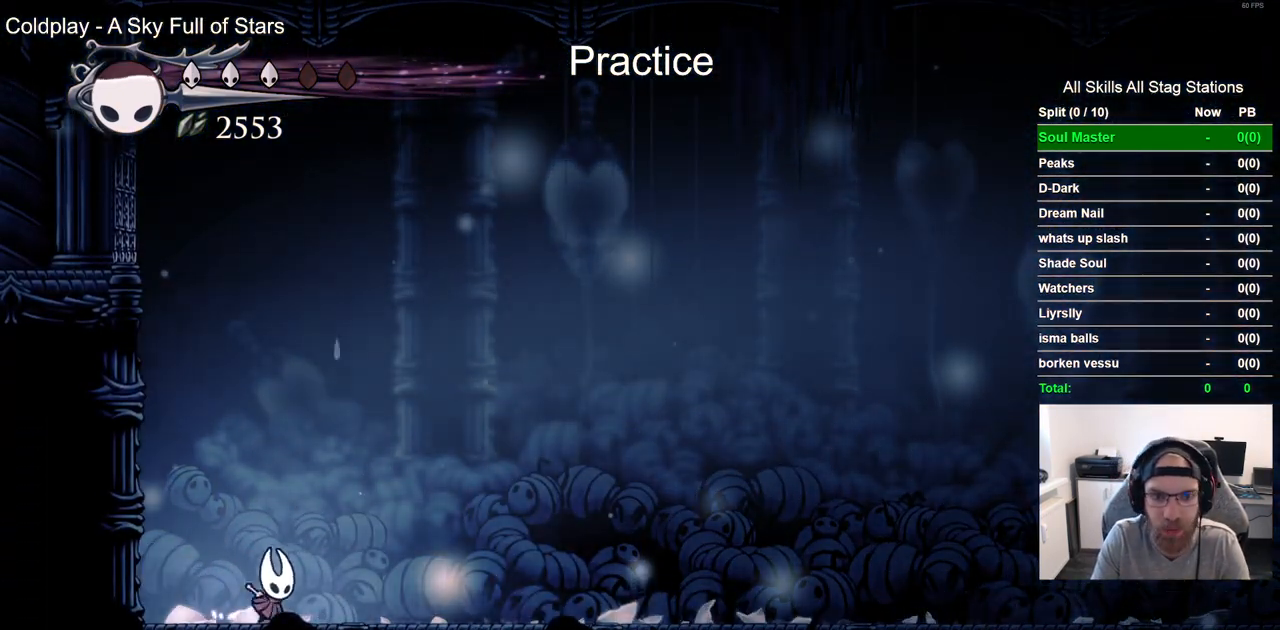
{"buttons": ["DPAD_RIGHT"], "left_stick": "center", "right_stick": "center"}
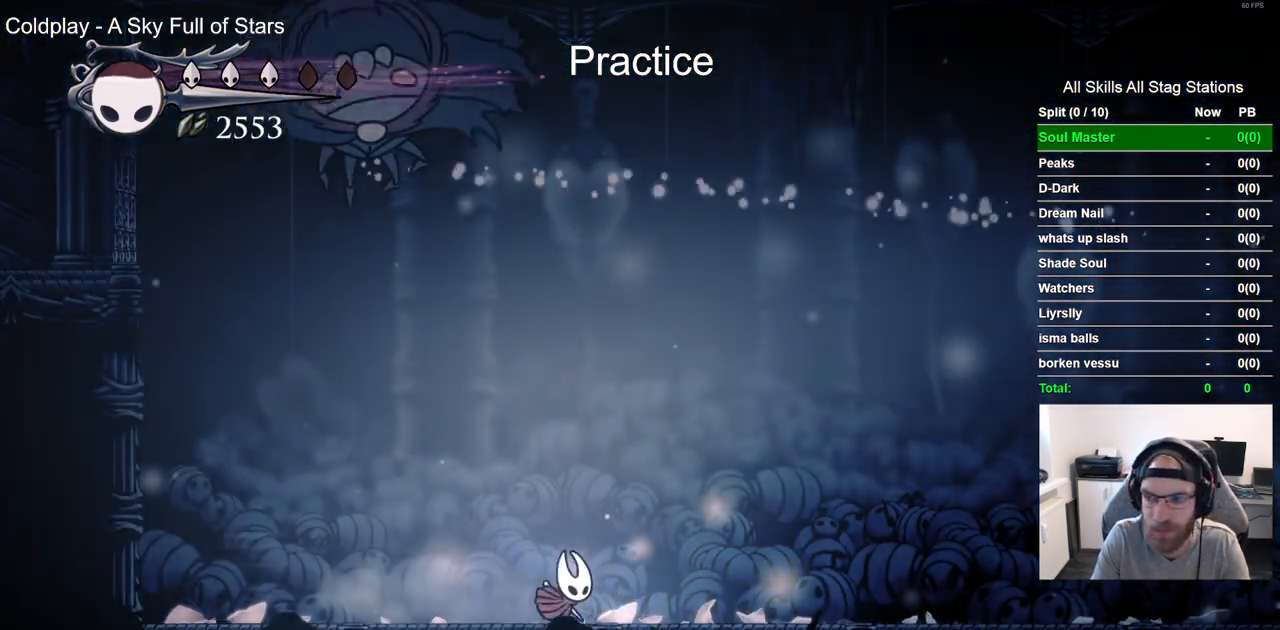
{"buttons": ["CROSS", "R2", "DPAD_RIGHT"], "left_stick": "center", "right_stick": "center", "events": [[350, "R2", "down"], [500, "CROSS", "down"]]}
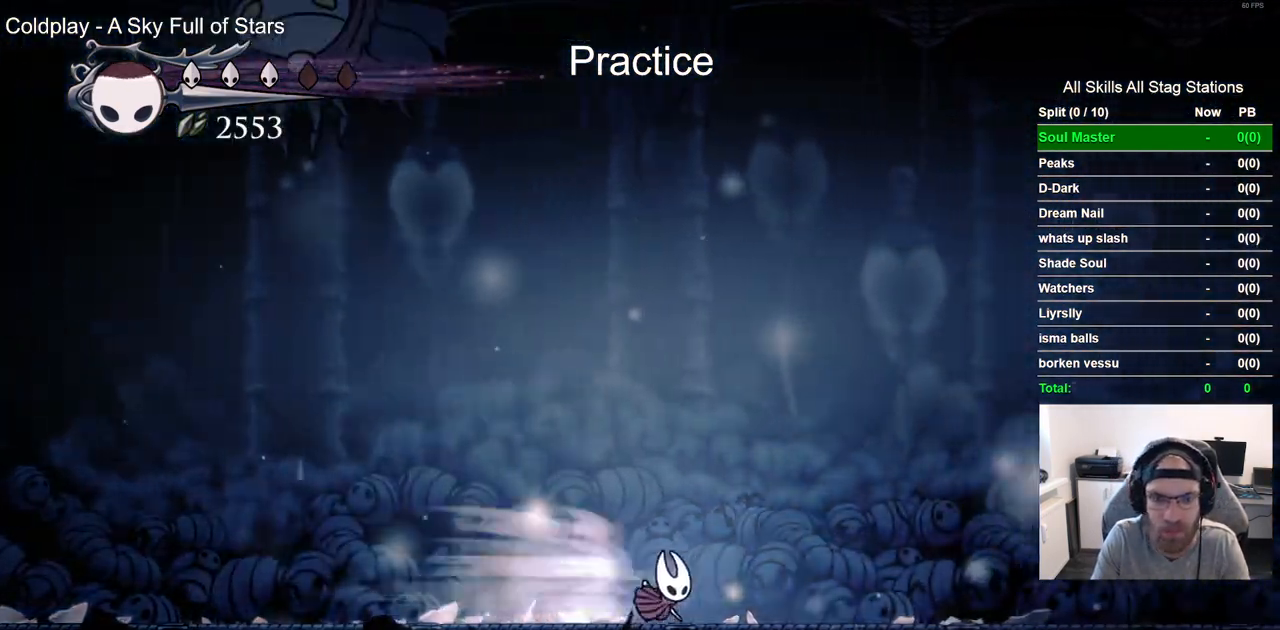
{"buttons": ["CROSS", "DPAD_RIGHT"], "left_stick": "center", "right_stick": "center", "events": [[67, "R2", "up"]]}
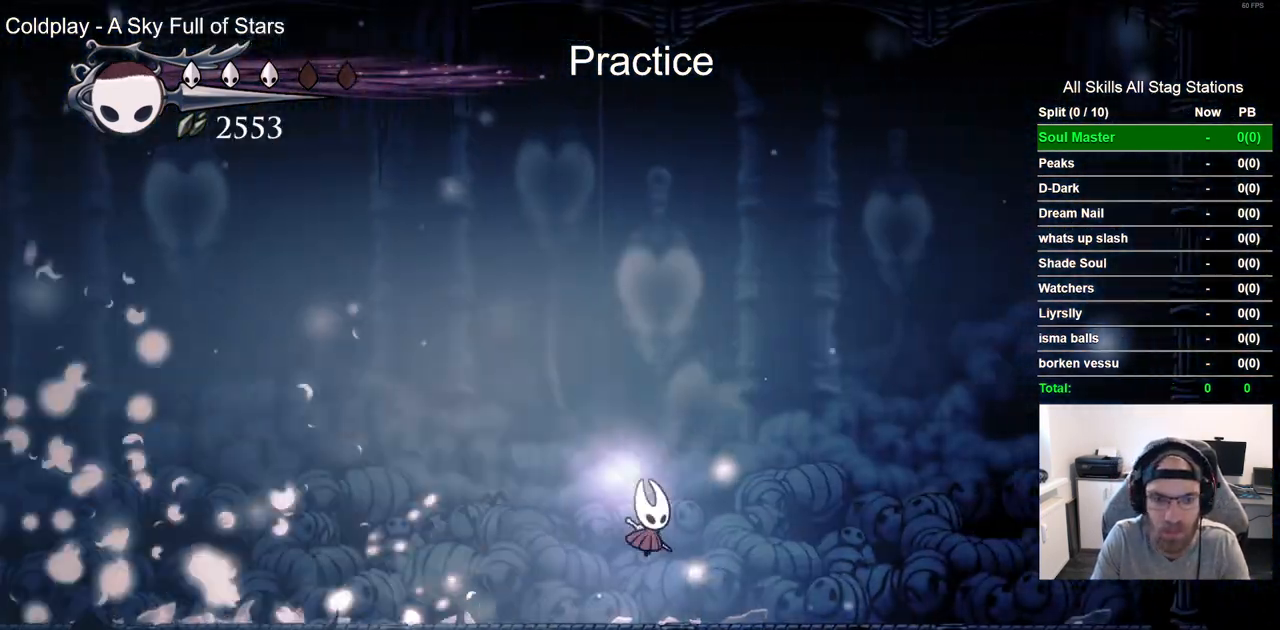
{"buttons": ["DPAD_LEFT"], "left_stick": "center", "right_stick": "center", "events": [[100, "DPAD_RIGHT", "up"], [150, "DPAD_LEFT", "down"], [167, "CROSS", "up"]]}
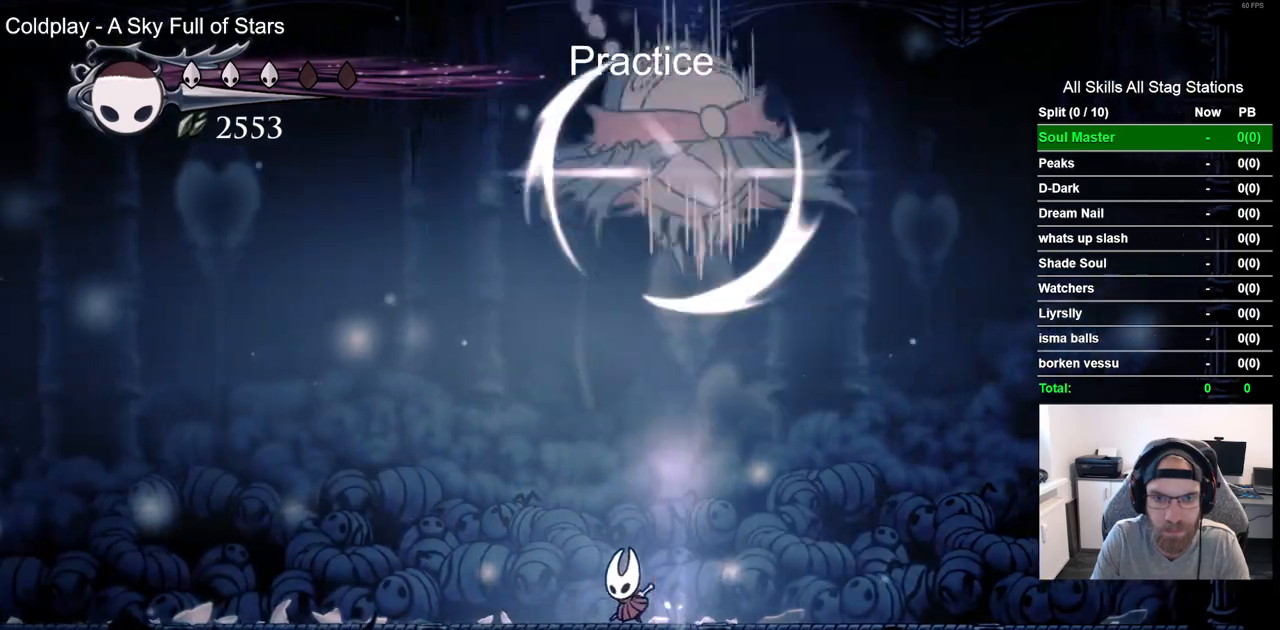
{"buttons": ["R2", "DPAD_LEFT"], "left_stick": "center", "right_stick": "center", "events": [[417, "R2", "down"]]}
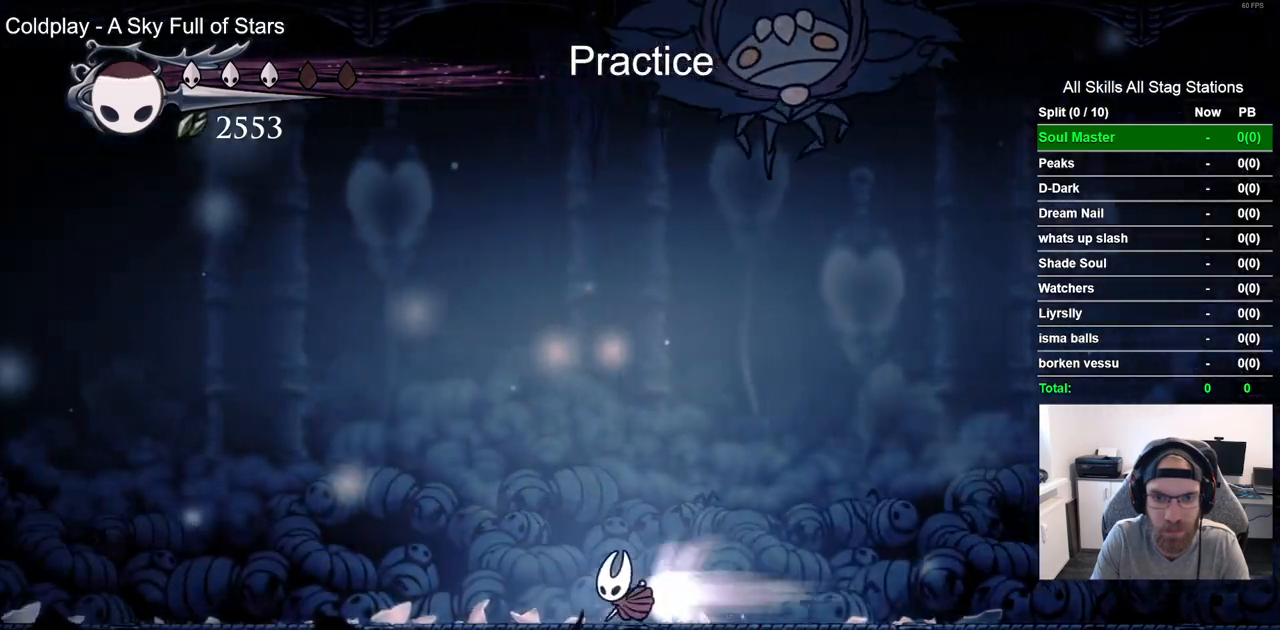
{"buttons": ["DPAD_LEFT"], "left_stick": "center", "right_stick": "center", "events": [[117, "R2", "up"]]}
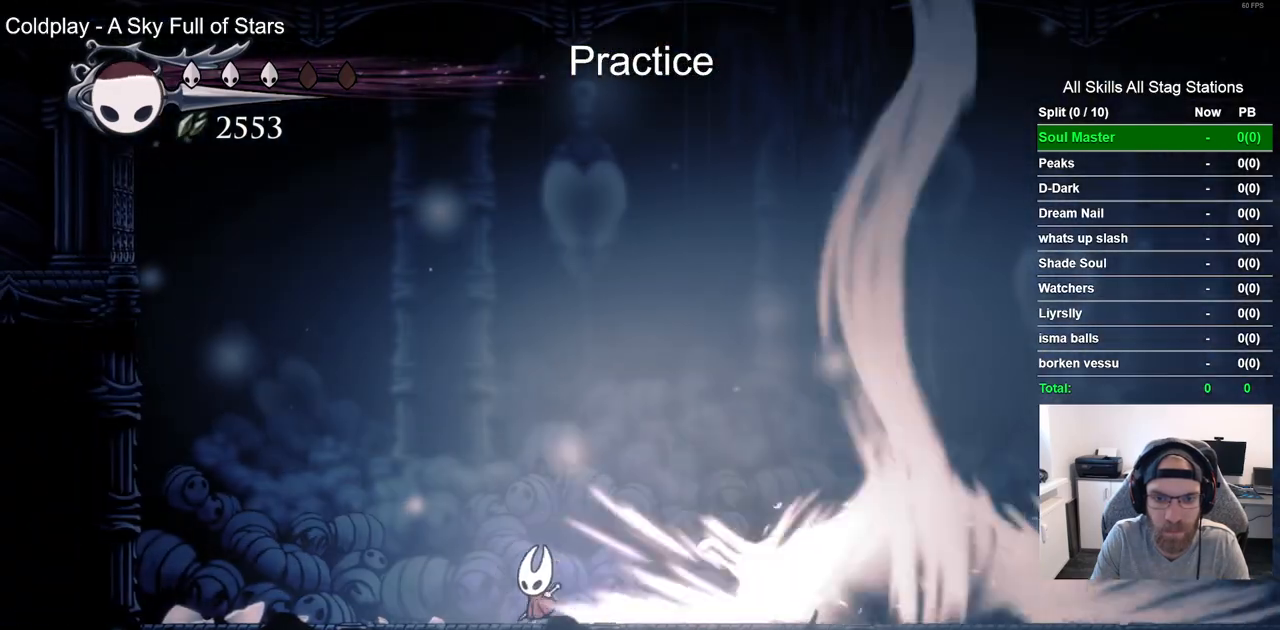
{"buttons": ["DPAD_RIGHT"], "left_stick": "center", "right_stick": "center", "events": [[383, "DPAD_LEFT", "up"], [383, "DPAD_UP", "down"], [433, "DPAD_UP", "up"], [467, "DPAD_RIGHT", "down"]]}